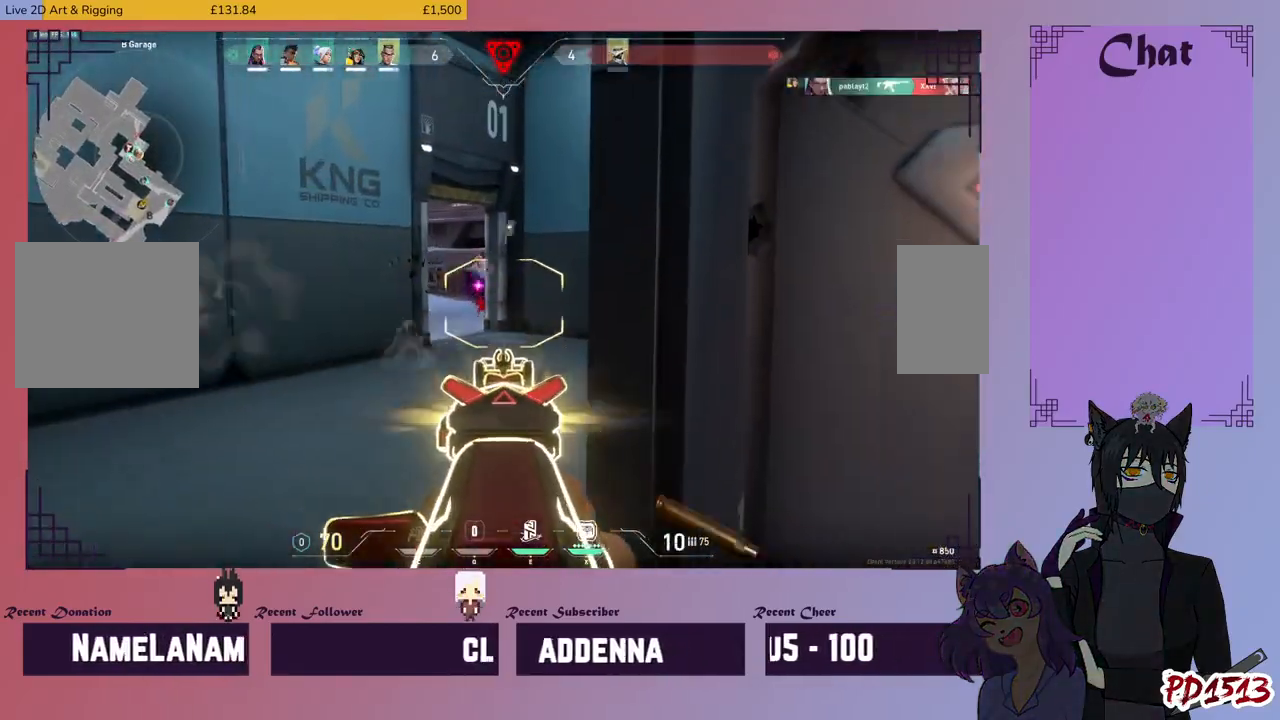
Gameplay with keyboard and mouse; each line is a JSON object with the keys and mouse buttons held at the frame after it. "events" lists presses ("down") and releases ("up") of "a", "c", "ctrl", "d", "e", "f", "q", "r", "s", "shift", "space", "tab", "v", "w", "x", "z", "mouse_left", "mouse_wheel", "mouse_right", "mouse_mb4" and "mouse_mb5" between this image and that frame as [ms after this image, input, new state], when the widget could be followed in between. "mouse_left", "mouse_wheel", "mouse_right", "mouse_mb4", "mouse_mb5" = the "left", "wheel", "right", "mb4", "mb5" buttons of the "mouse" list. No other keys are recorded. "wheel" means that the mouse wheel is clicked or scrolled. Mouse movement is not recorded.
{"keys": ["a", "w"], "mouse": ["right"], "events": [[34, "a", "down"], [234, "a", "up"], [400, "a", "down"], [400, "mouse_left", "up"], [400, "mouse_right", "down"], [434, "w", "down"]]}
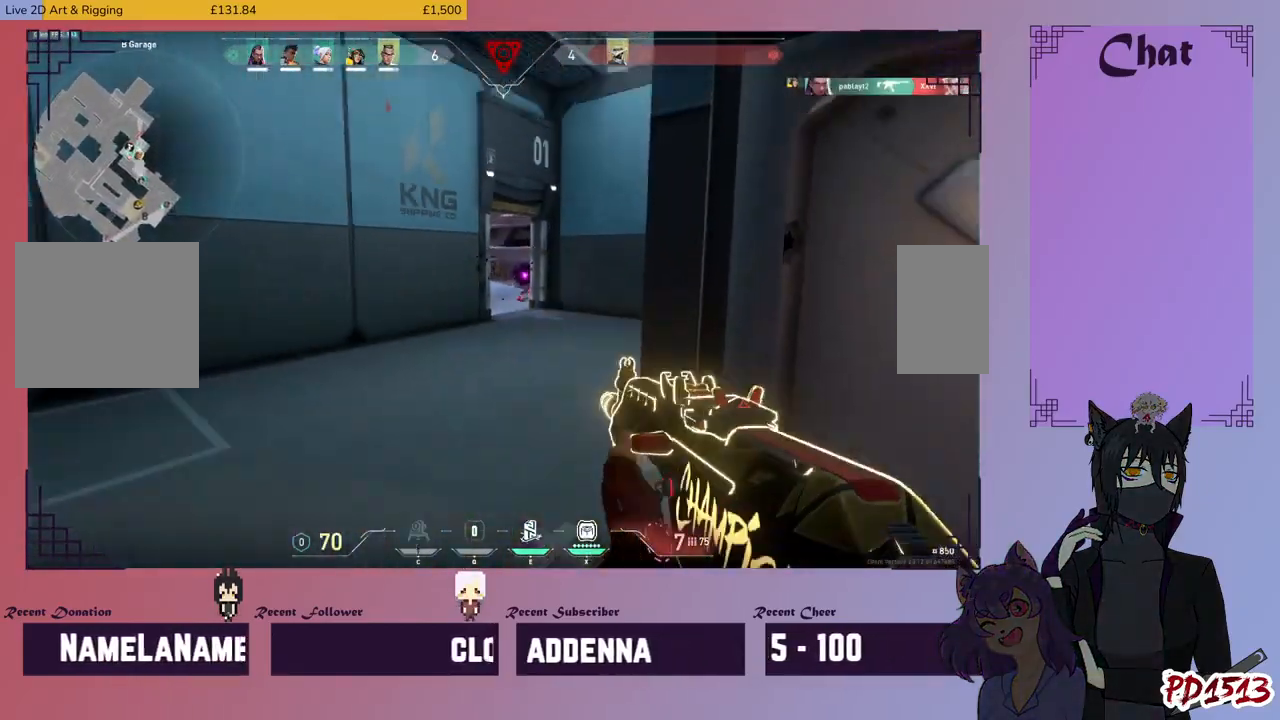
{"keys": ["w"], "mouse": [], "events": [[34, "mouse_right", "up"], [134, "a", "up"], [167, "r", "down"], [267, "r", "up"]]}
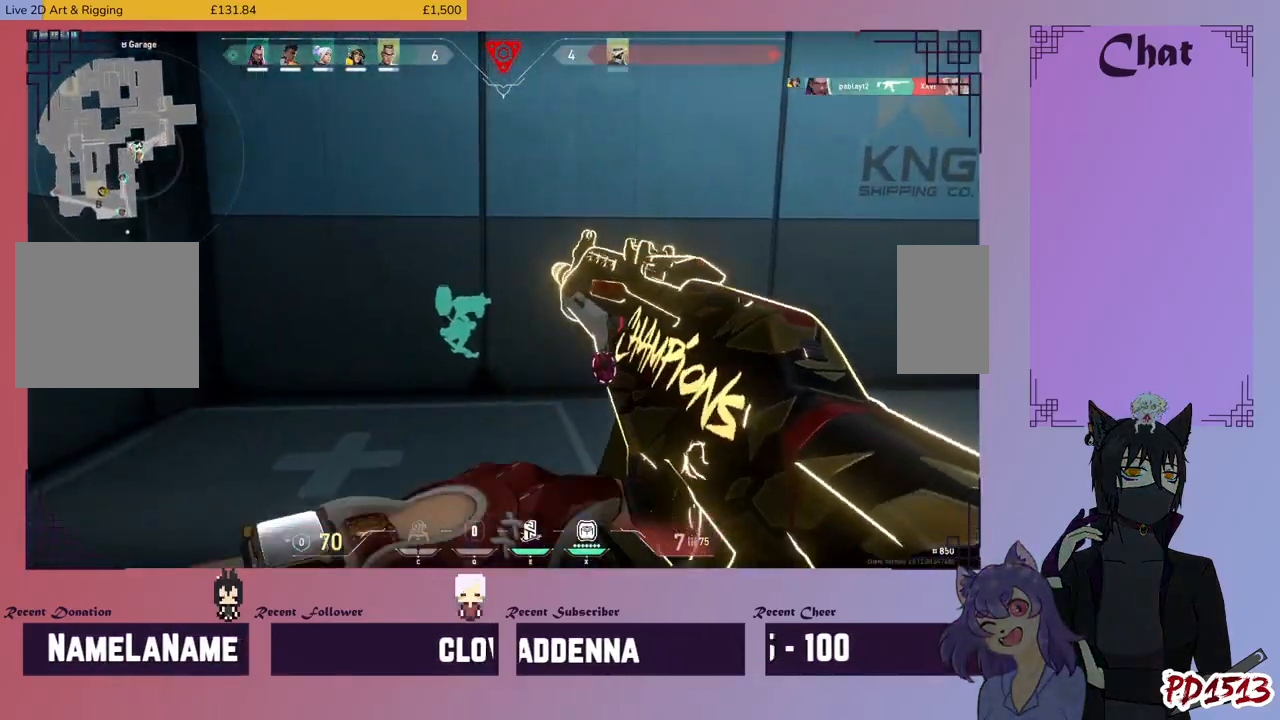
{"keys": ["a", "w"], "mouse": [], "events": [[67, "a", "down"], [267, "d", "down"], [500, "d", "up"]]}
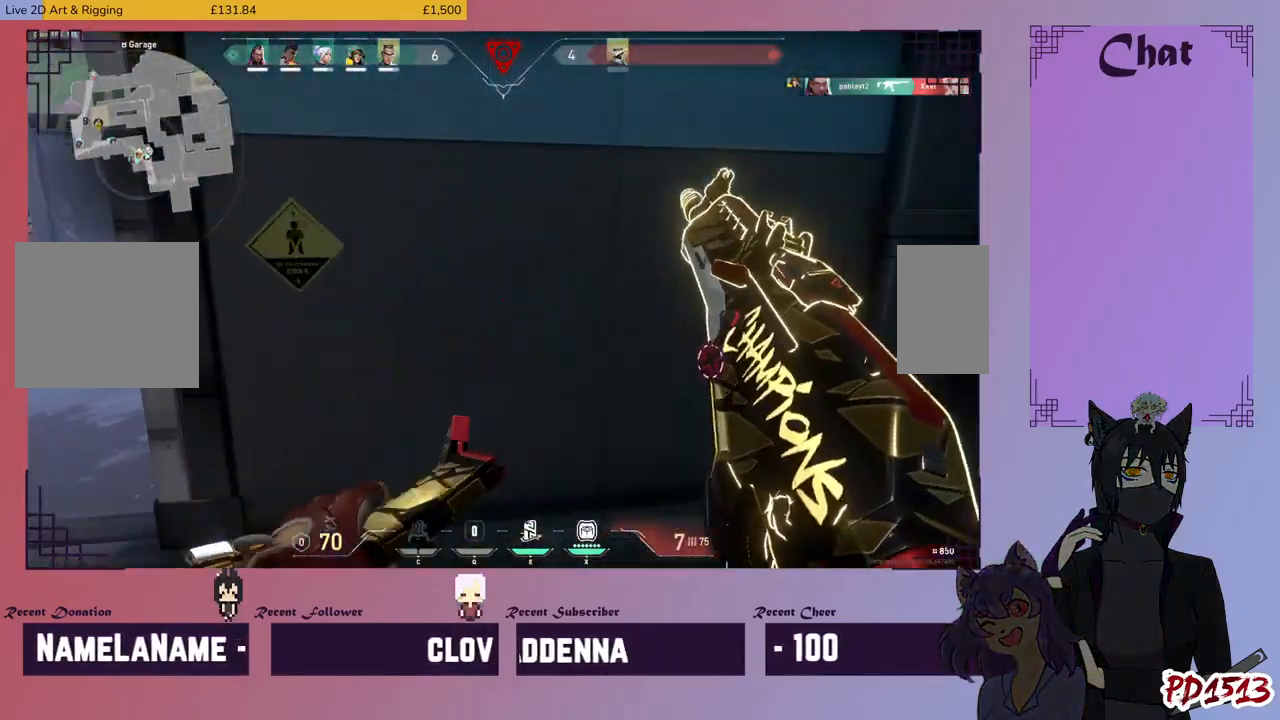
{"keys": ["w"], "mouse": [], "events": [[200, "a", "up"], [267, "d", "down"], [467, "d", "up"]]}
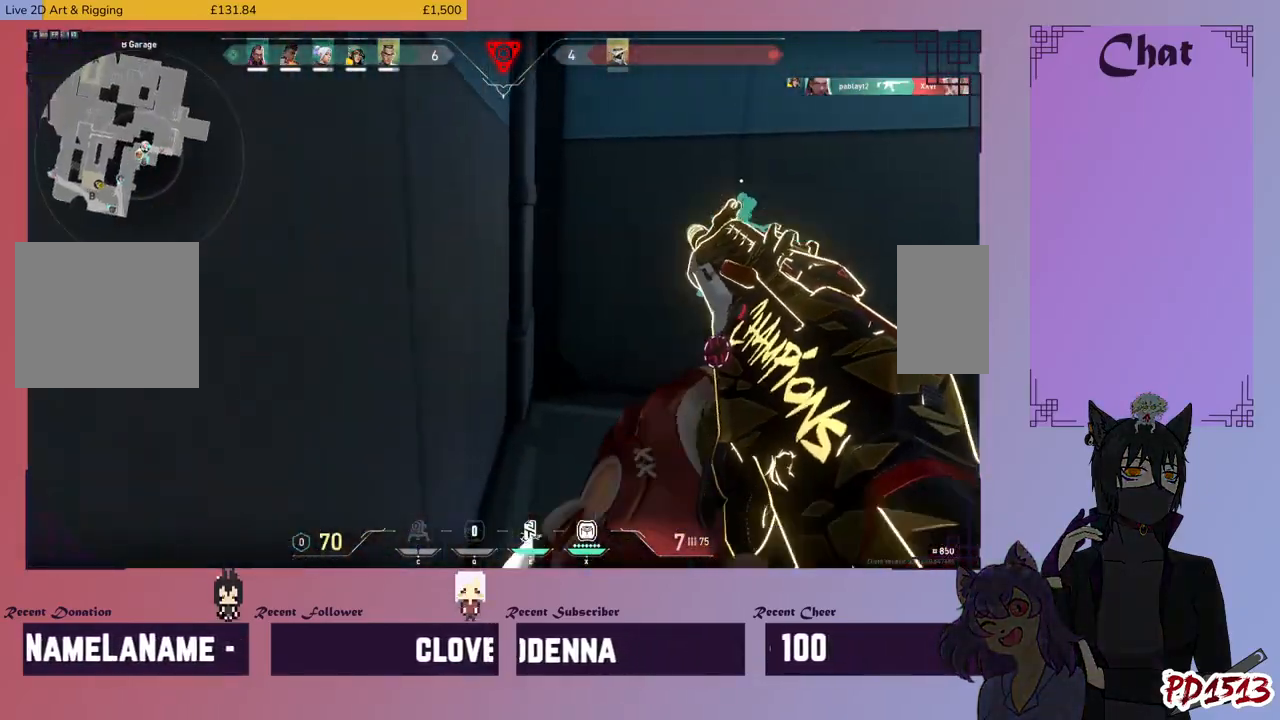
{"keys": ["d", "w"], "mouse": [], "events": [[367, "d", "down"]]}
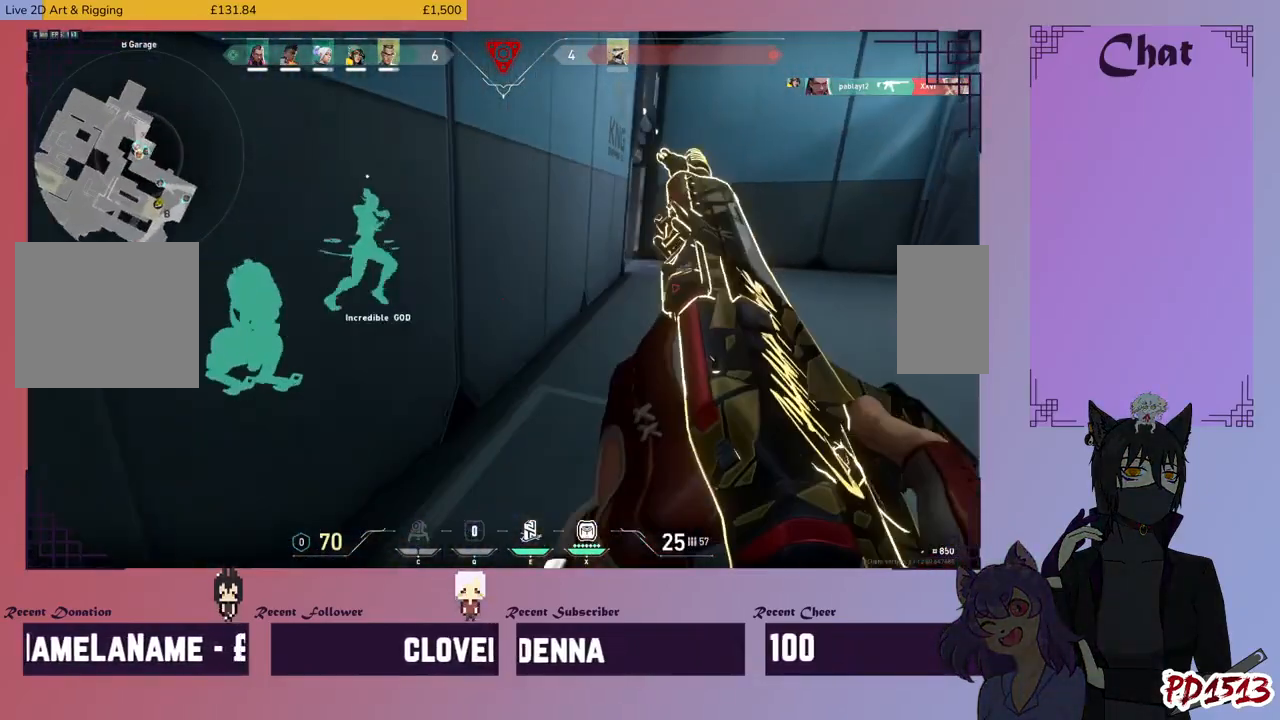
{"keys": ["w"], "mouse": [], "events": [[67, "d", "up"]]}
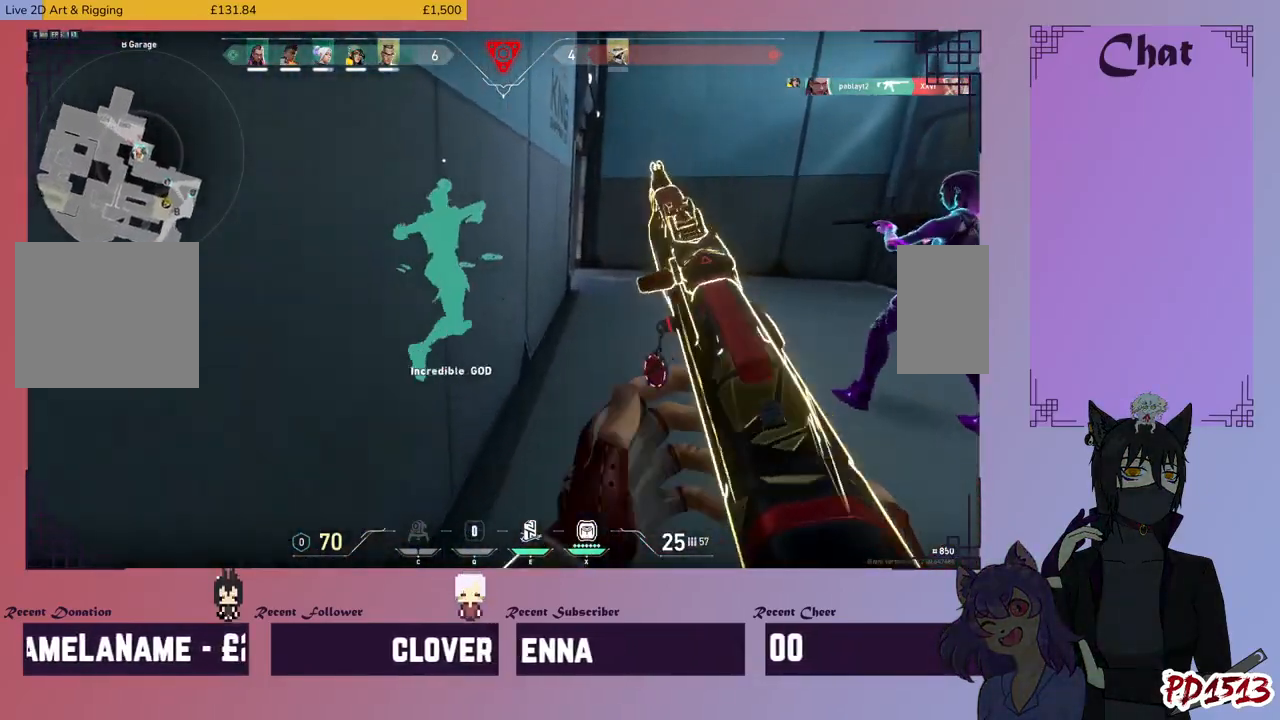
{"keys": ["d", "w"], "mouse": [], "events": [[100, "d", "down"]]}
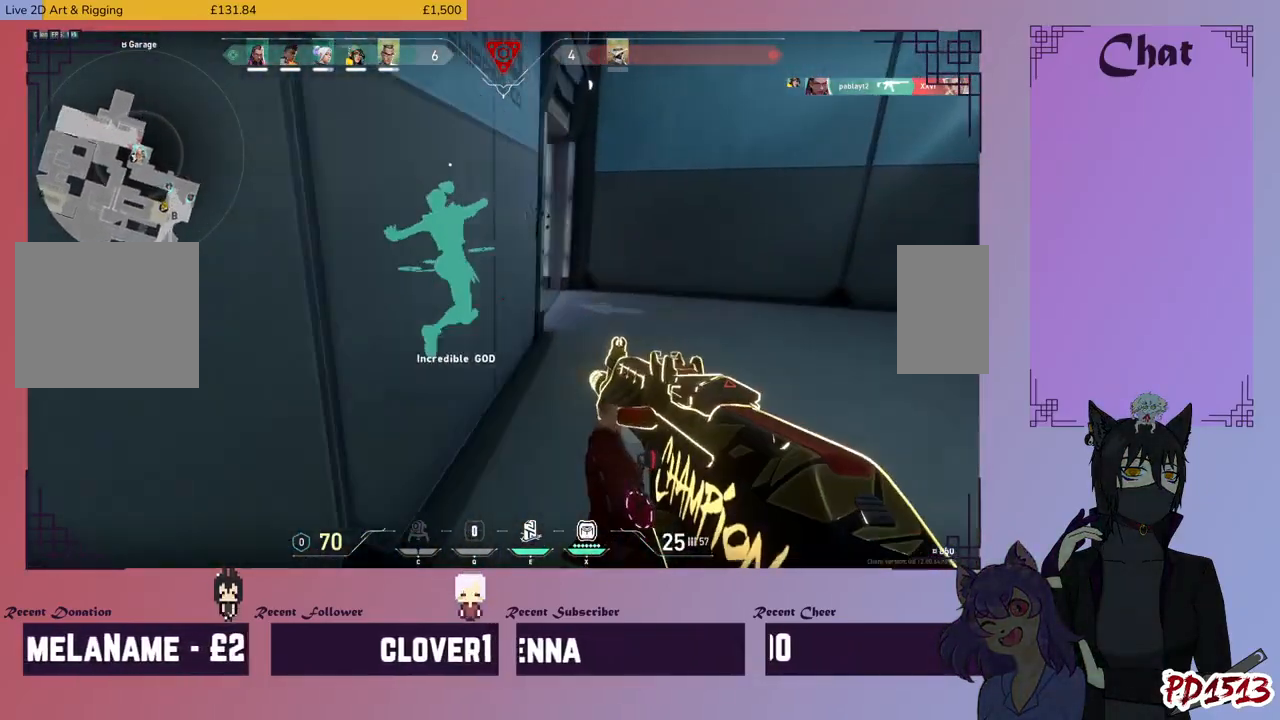
{"keys": ["d", "w"], "mouse": [], "events": []}
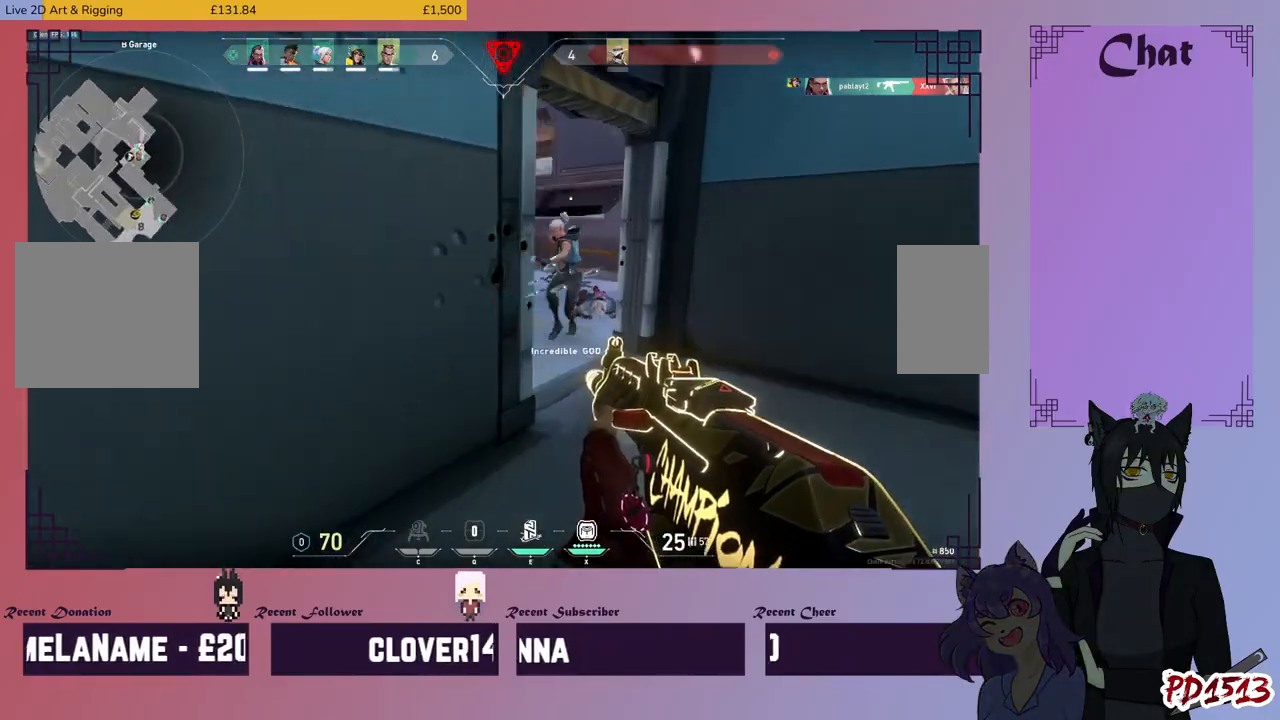
{"keys": ["d", "w"], "mouse": [], "events": []}
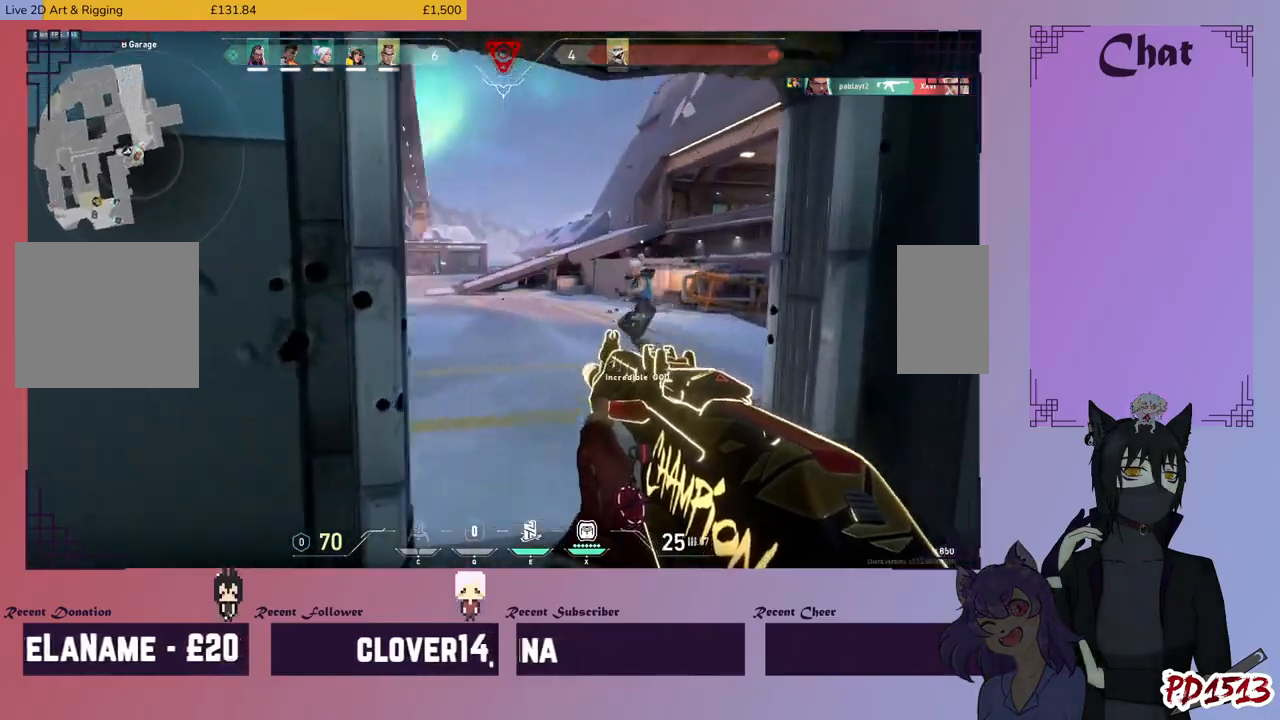
{"keys": ["w"], "mouse": [], "events": [[67, "d", "up"]]}
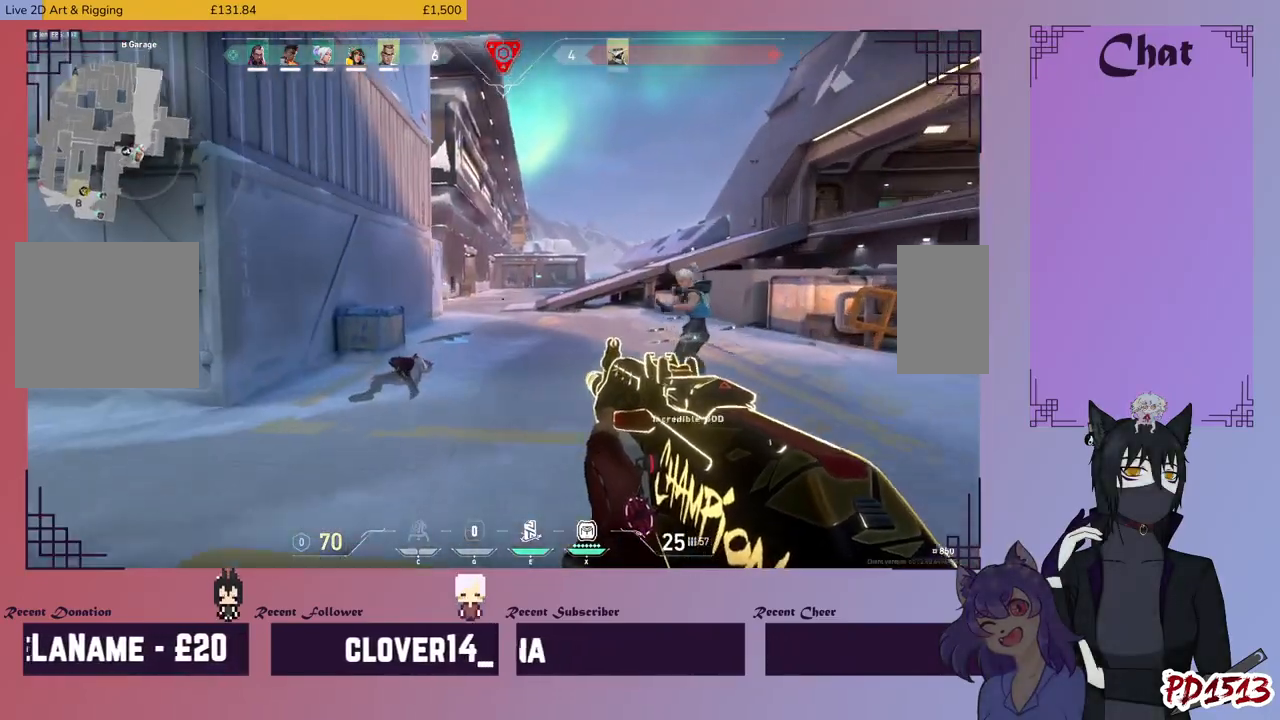
{"keys": ["d", "w"], "mouse": [], "events": [[167, "d", "down"]]}
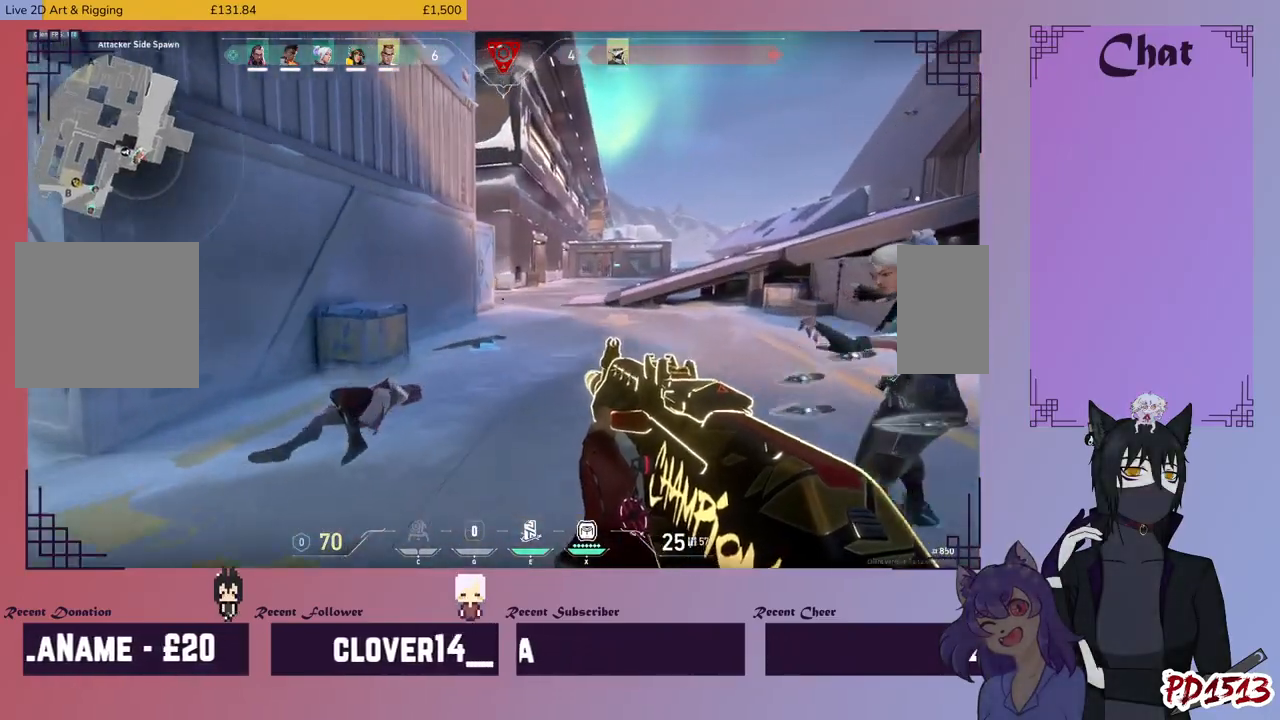
{"keys": ["d"], "mouse": [], "events": [[200, "w", "up"]]}
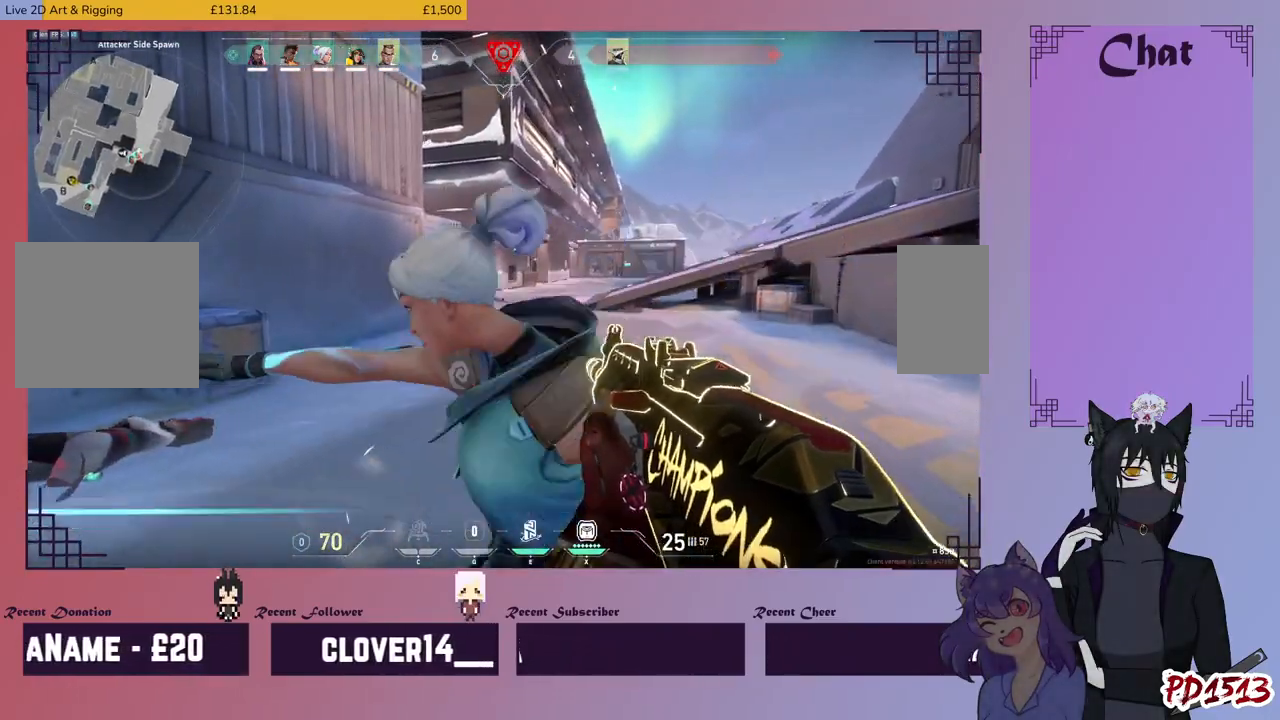
{"keys": ["a", "d"], "mouse": [], "events": [[500, "a", "down"]]}
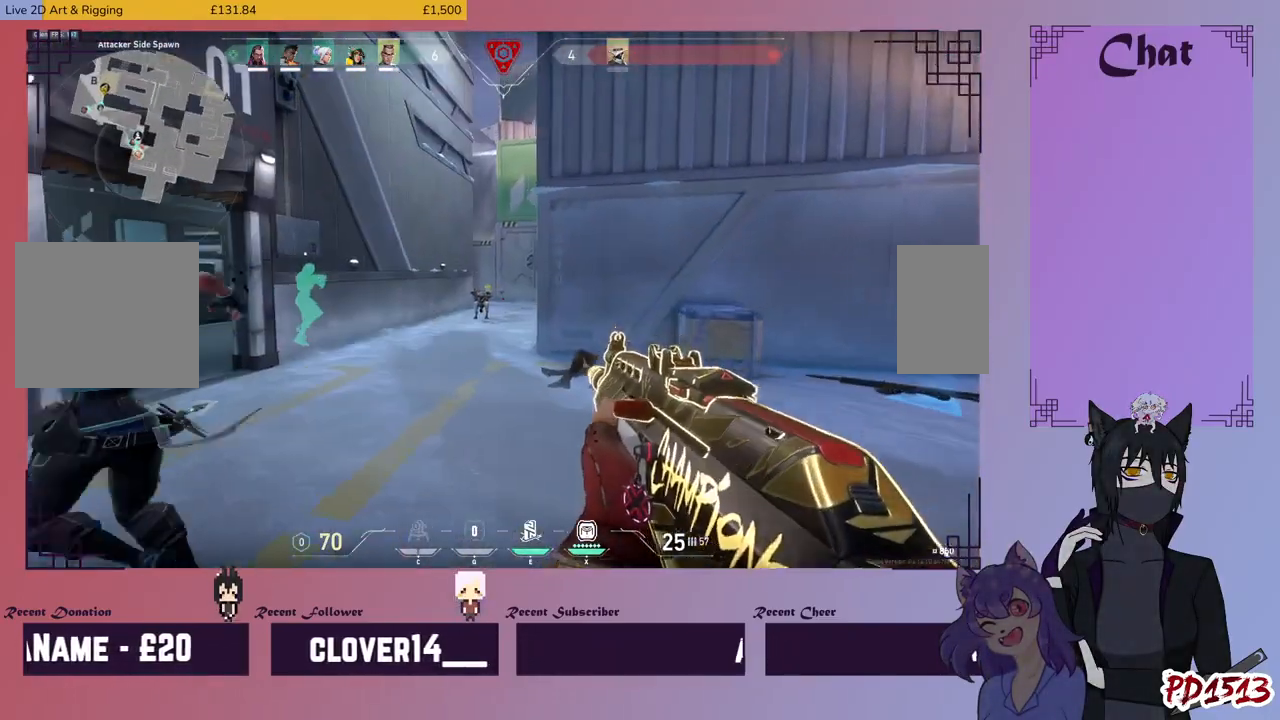
{"keys": ["a", "w"], "mouse": ["right"], "events": [[34, "mouse_right", "down"], [67, "d", "up"], [167, "mouse_right", "up"], [234, "w", "down"], [434, "mouse_right", "down"]]}
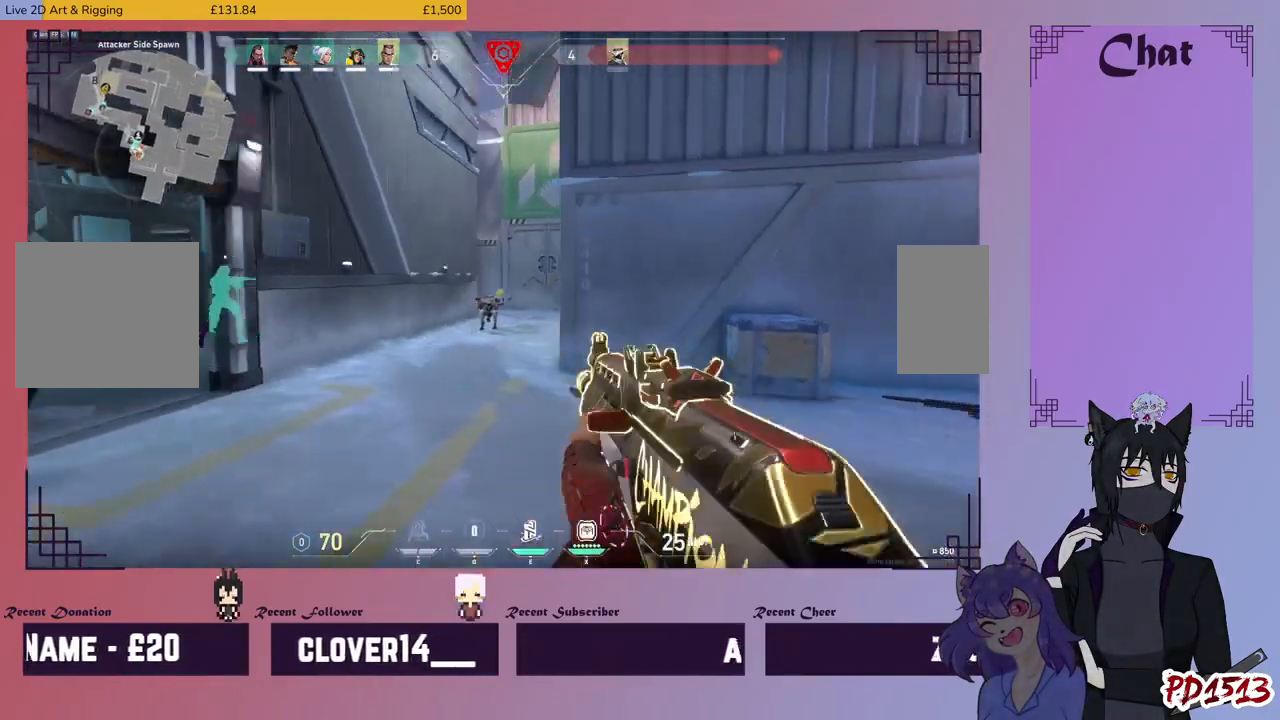
{"keys": ["d", "w"], "mouse": [], "events": [[34, "mouse_right", "up"], [167, "a", "up"], [300, "d", "down"]]}
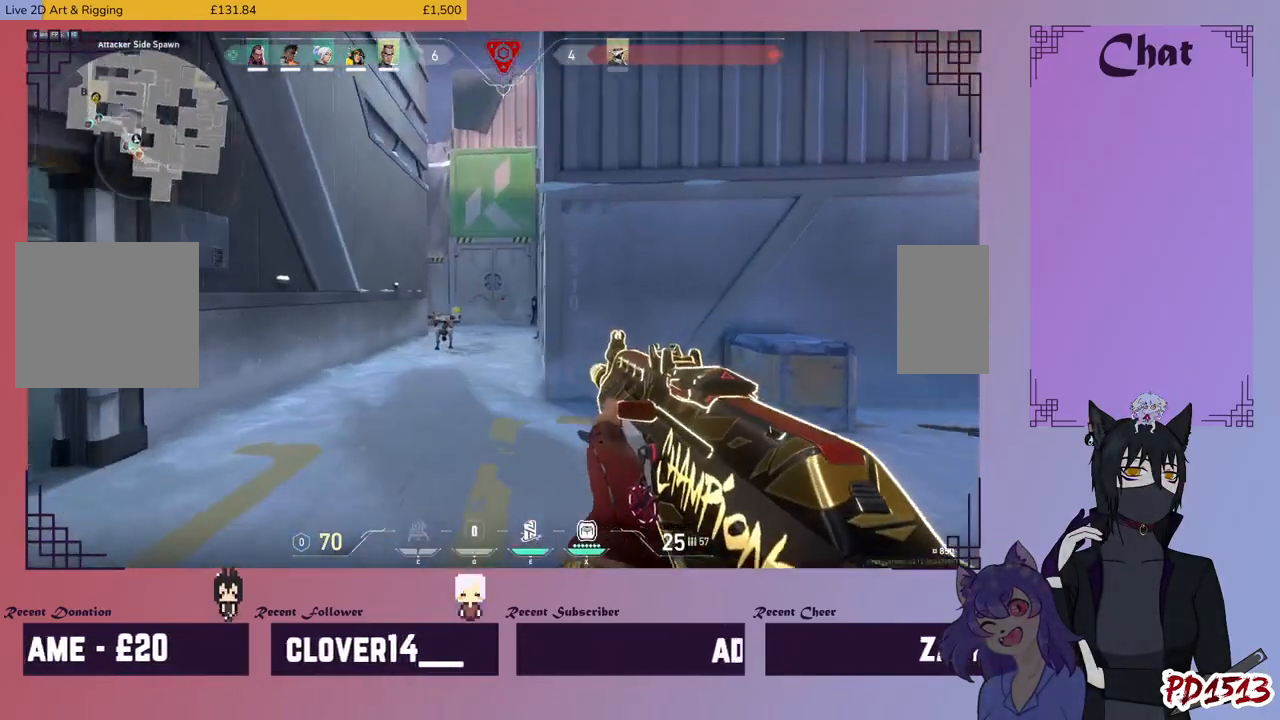
{"keys": ["d", "w"], "mouse": [], "events": []}
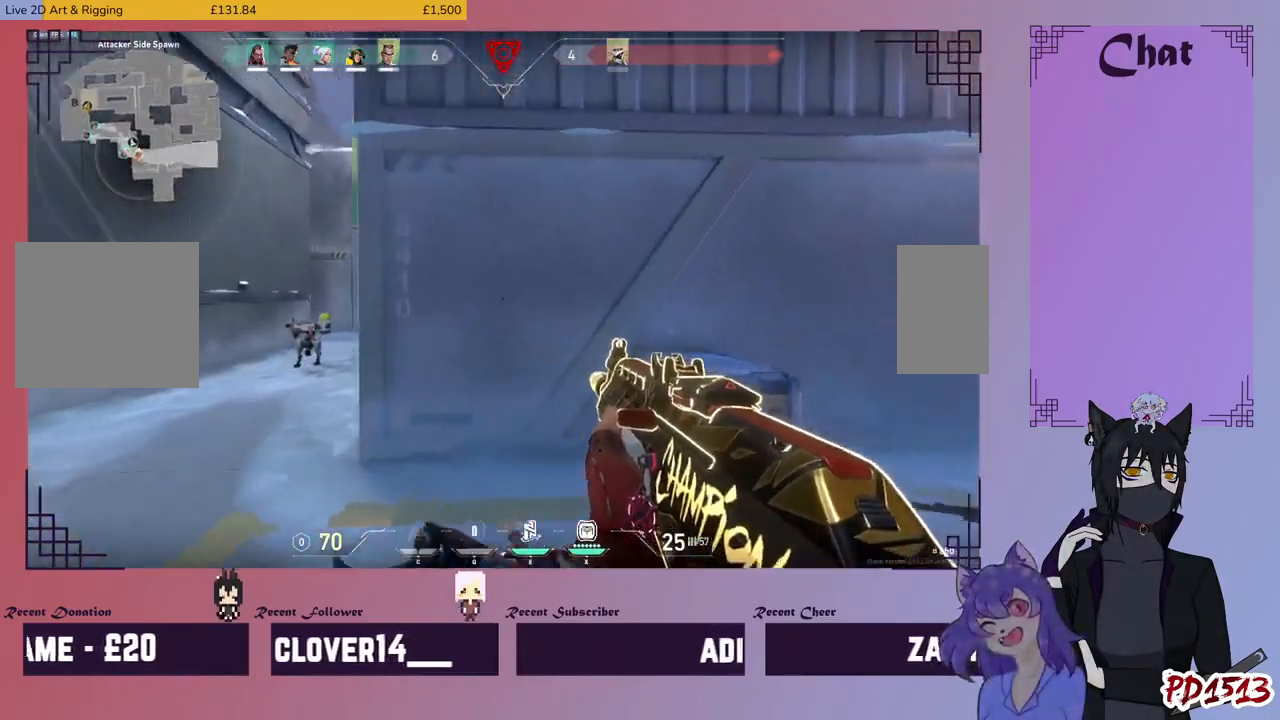
{"keys": ["w"], "mouse": [], "events": [[267, "d", "up"]]}
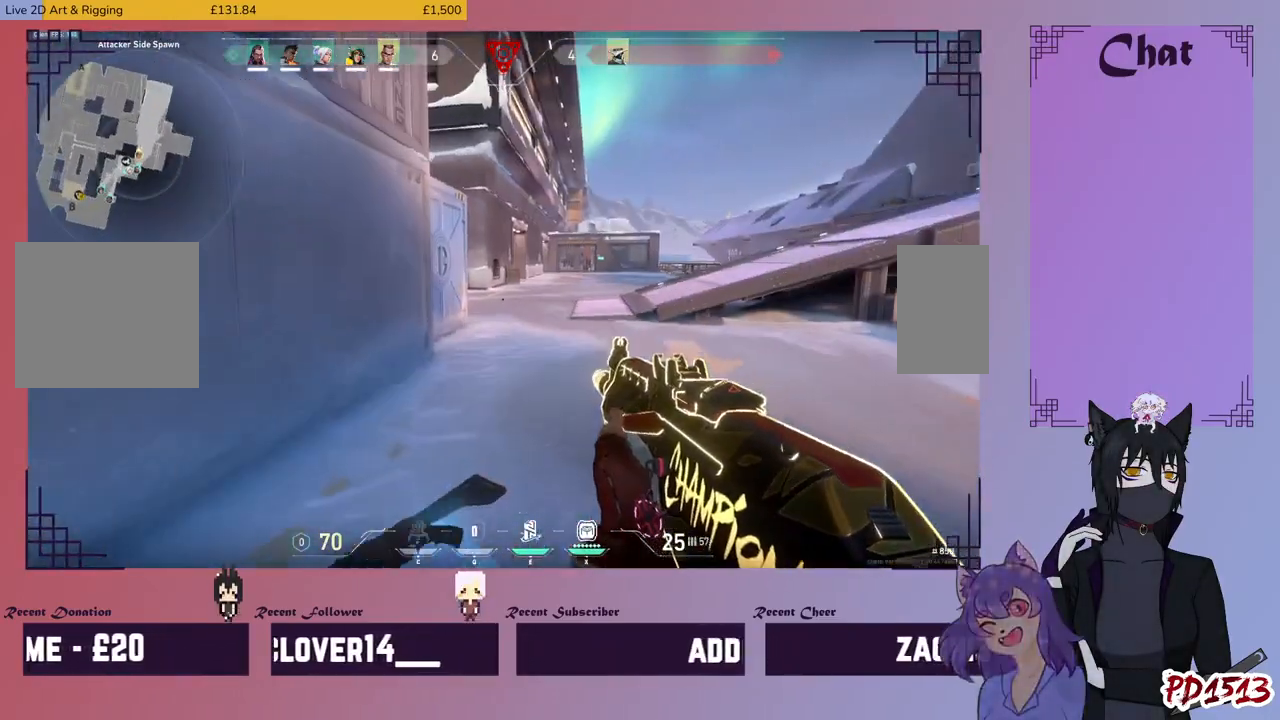
{"keys": ["a", "w"], "mouse": [], "events": [[200, "a", "down"]]}
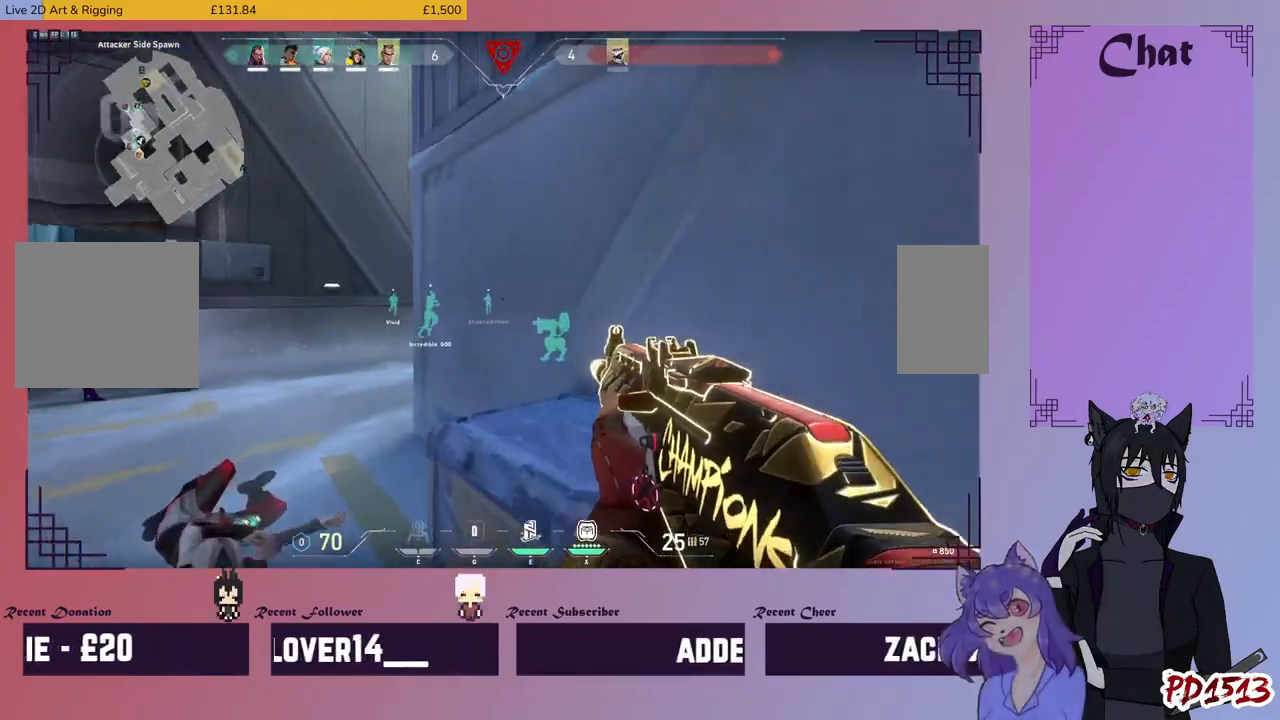
{"keys": ["w"], "mouse": [], "events": [[434, "a", "up"]]}
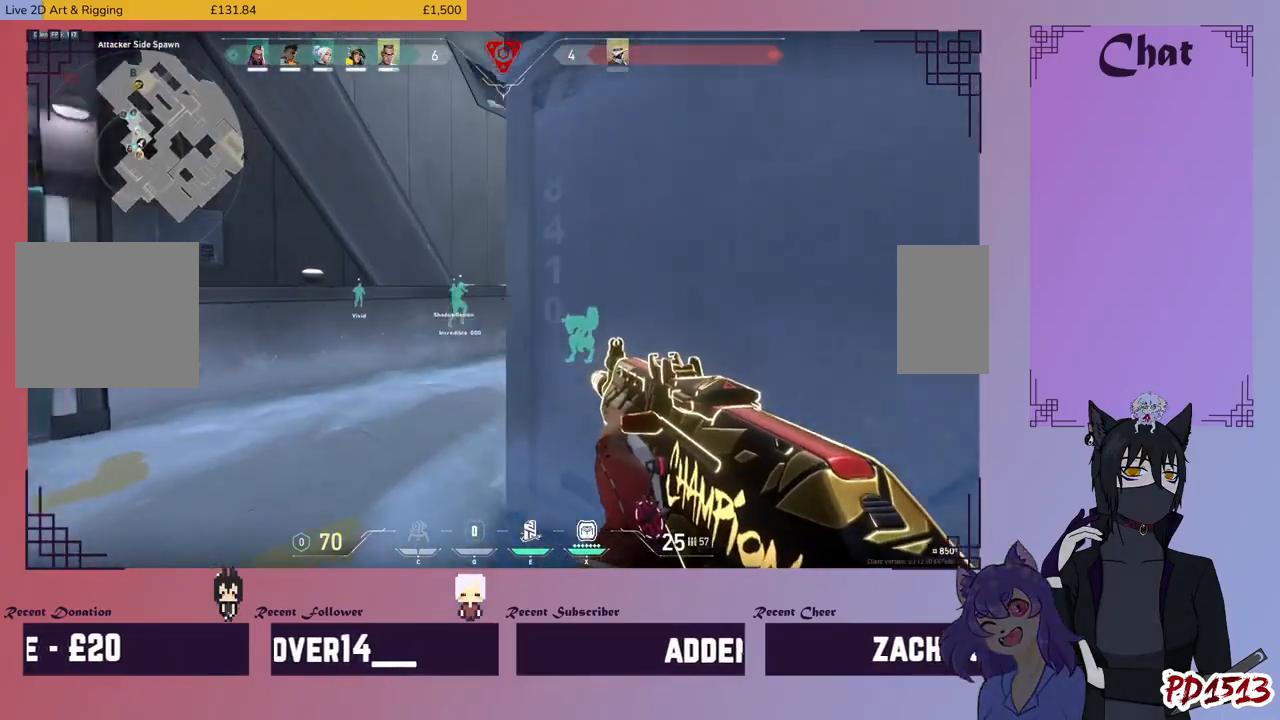
{"keys": ["w"], "mouse": [], "events": []}
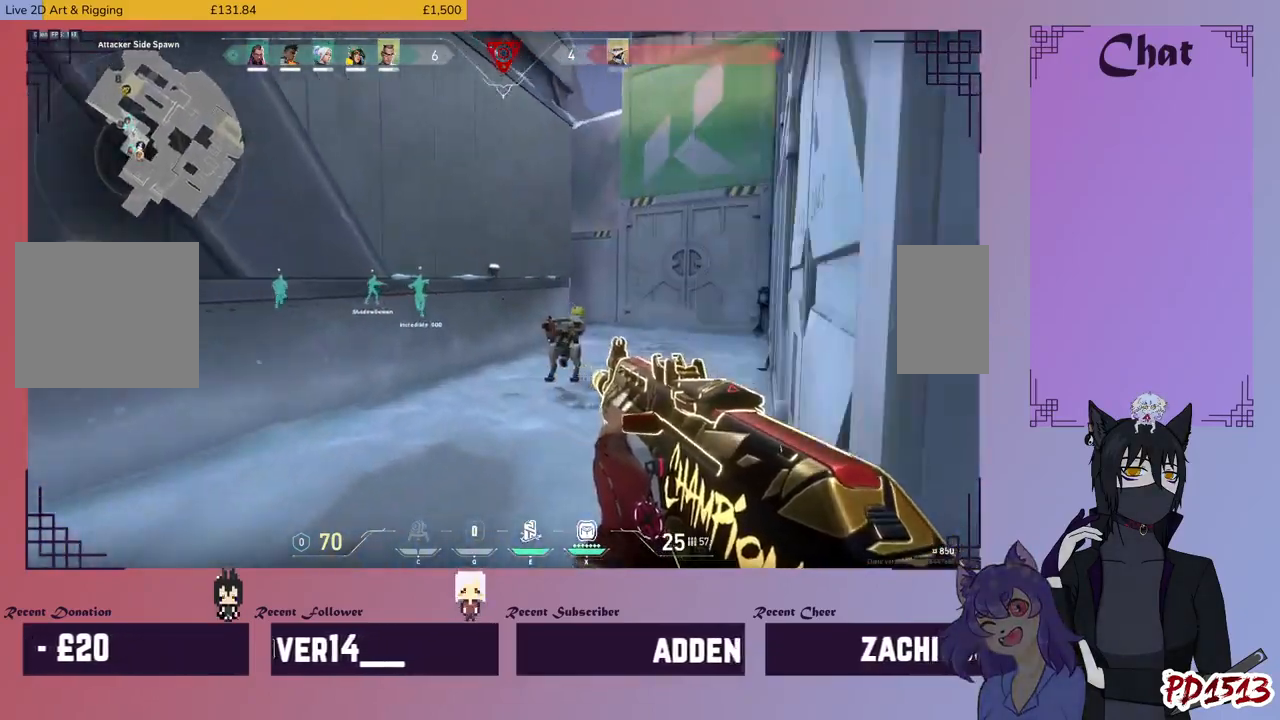
{"keys": ["d", "w"], "mouse": [], "events": [[367, "d", "down"]]}
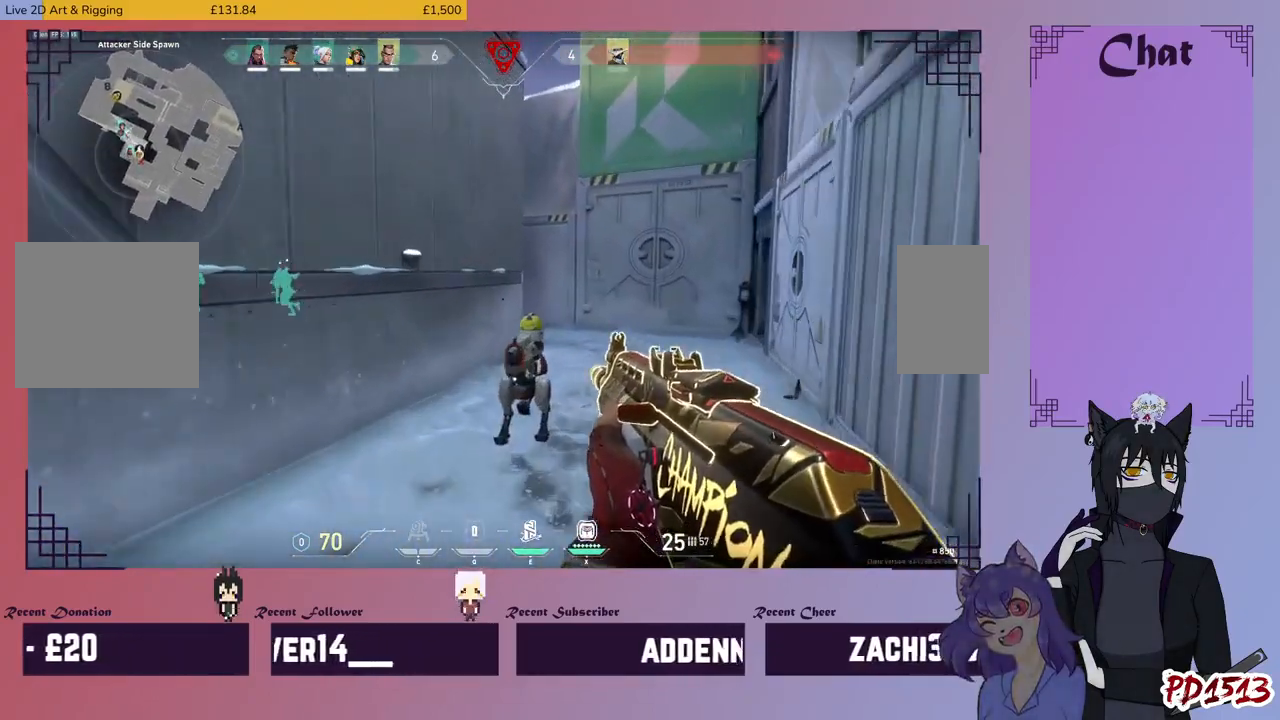
{"keys": ["d", "w"], "mouse": [], "events": []}
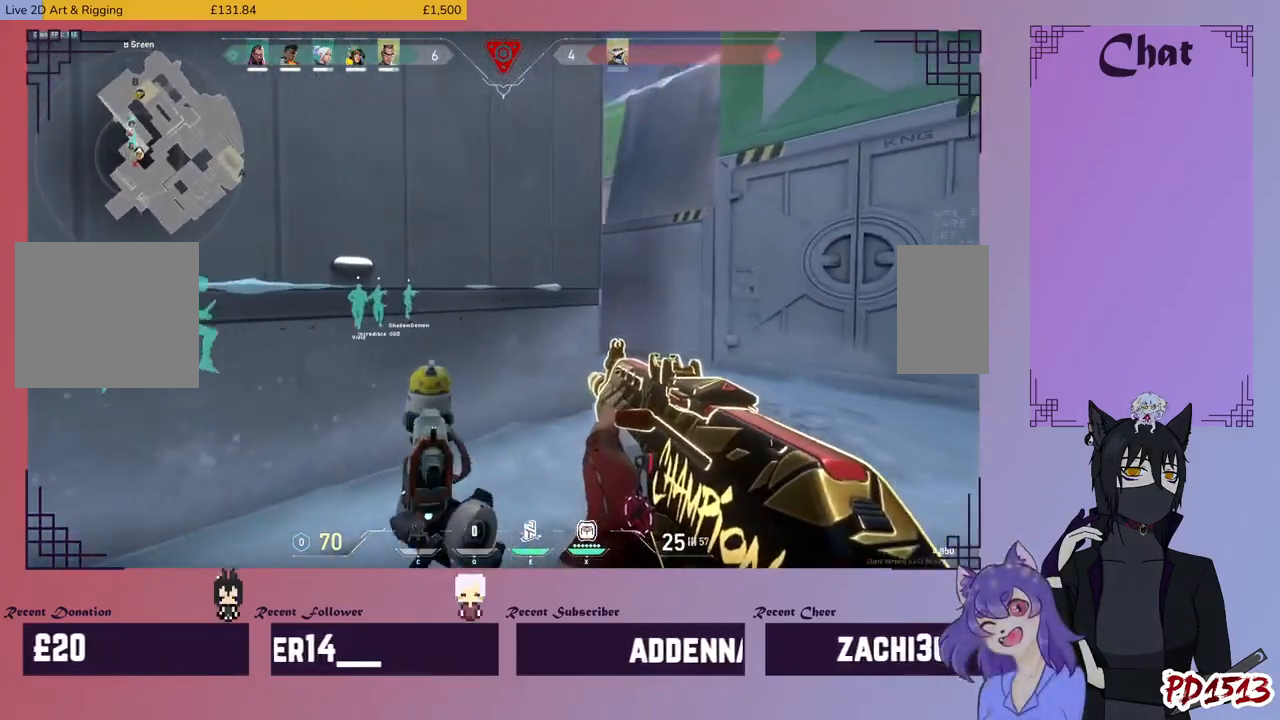
{"keys": ["d", "w"], "mouse": [], "events": []}
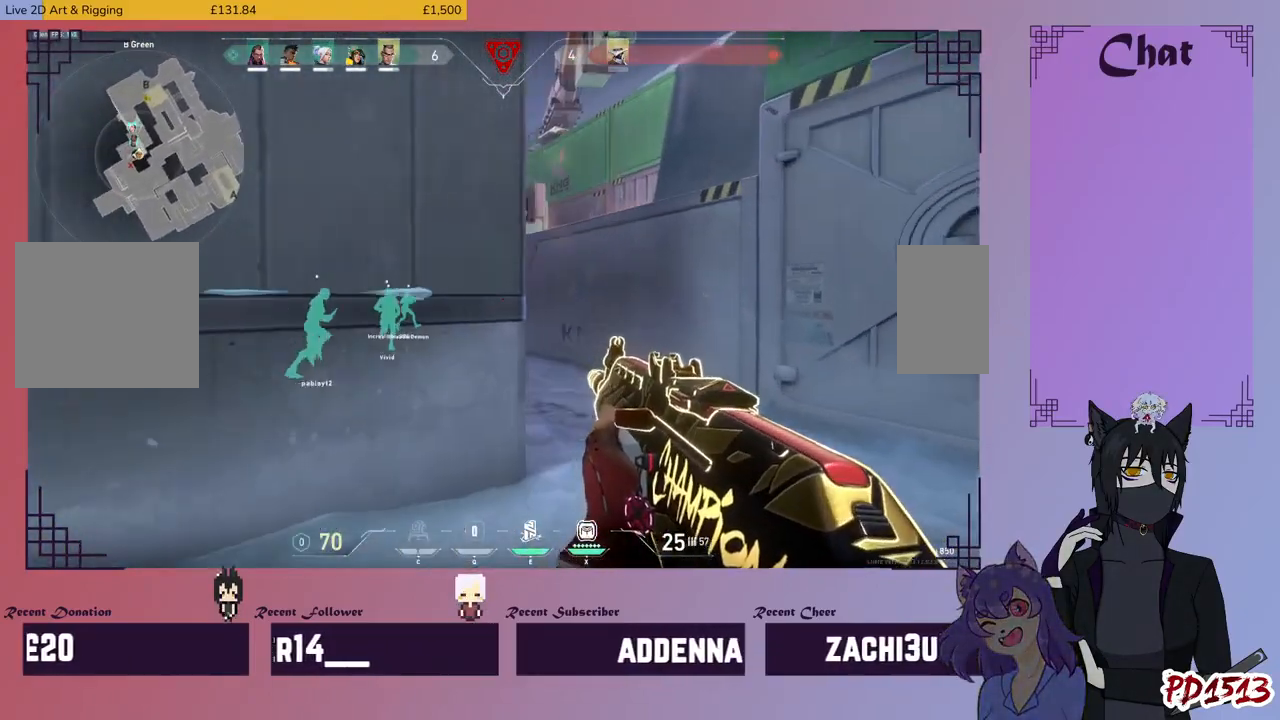
{"keys": ["w"], "mouse": [], "events": [[234, "d", "up"]]}
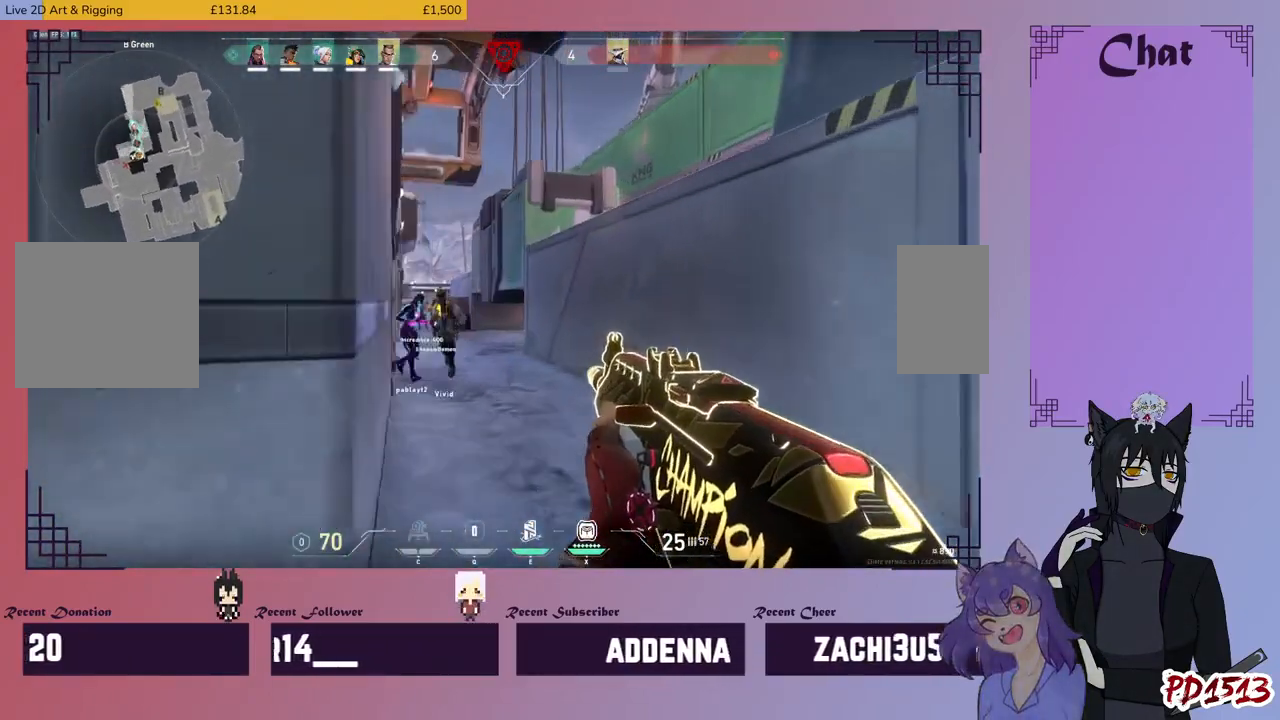
{"keys": ["w"], "mouse": [], "events": []}
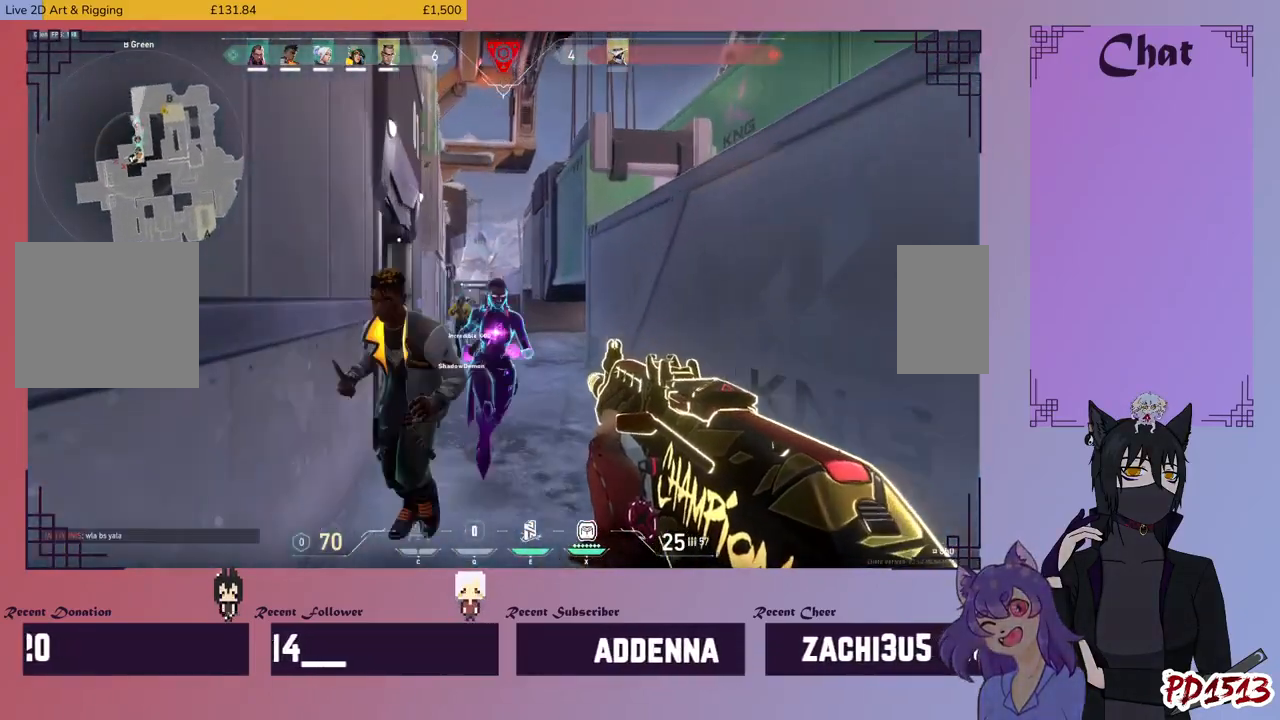
{"keys": ["w"], "mouse": [], "events": []}
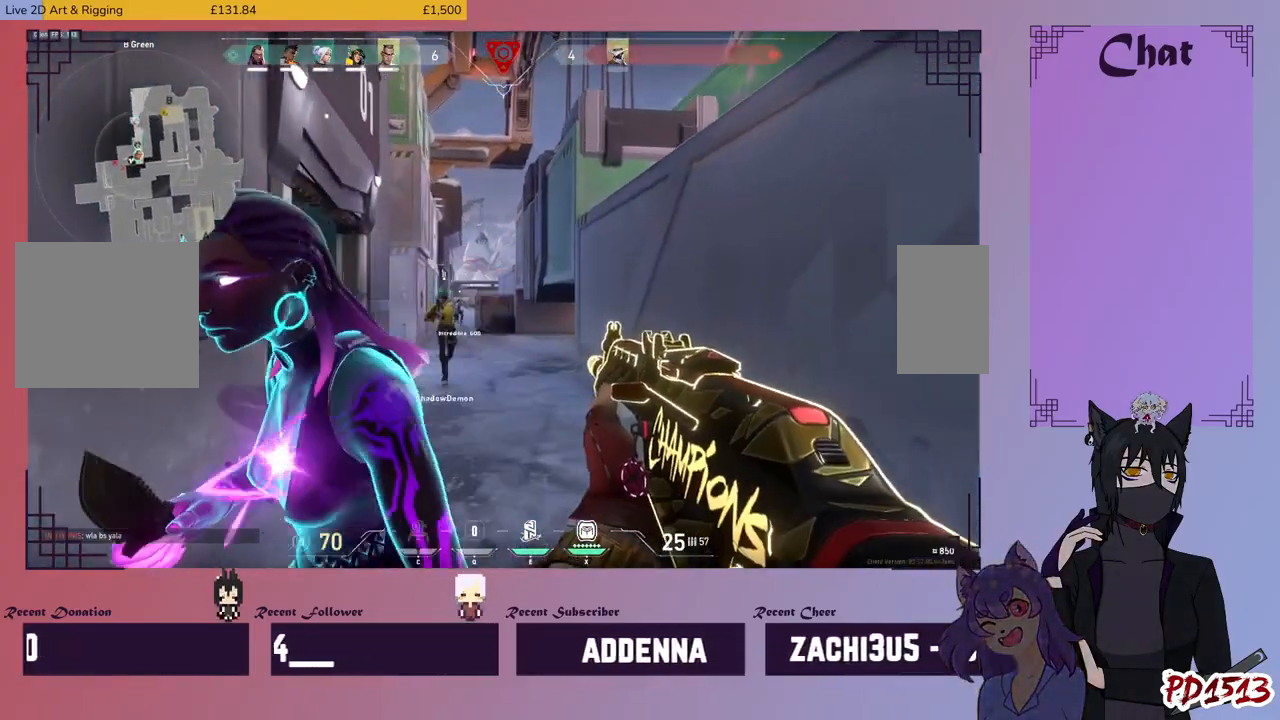
{"keys": ["w"], "mouse": [], "events": [[134, "d", "down"], [434, "d", "up"]]}
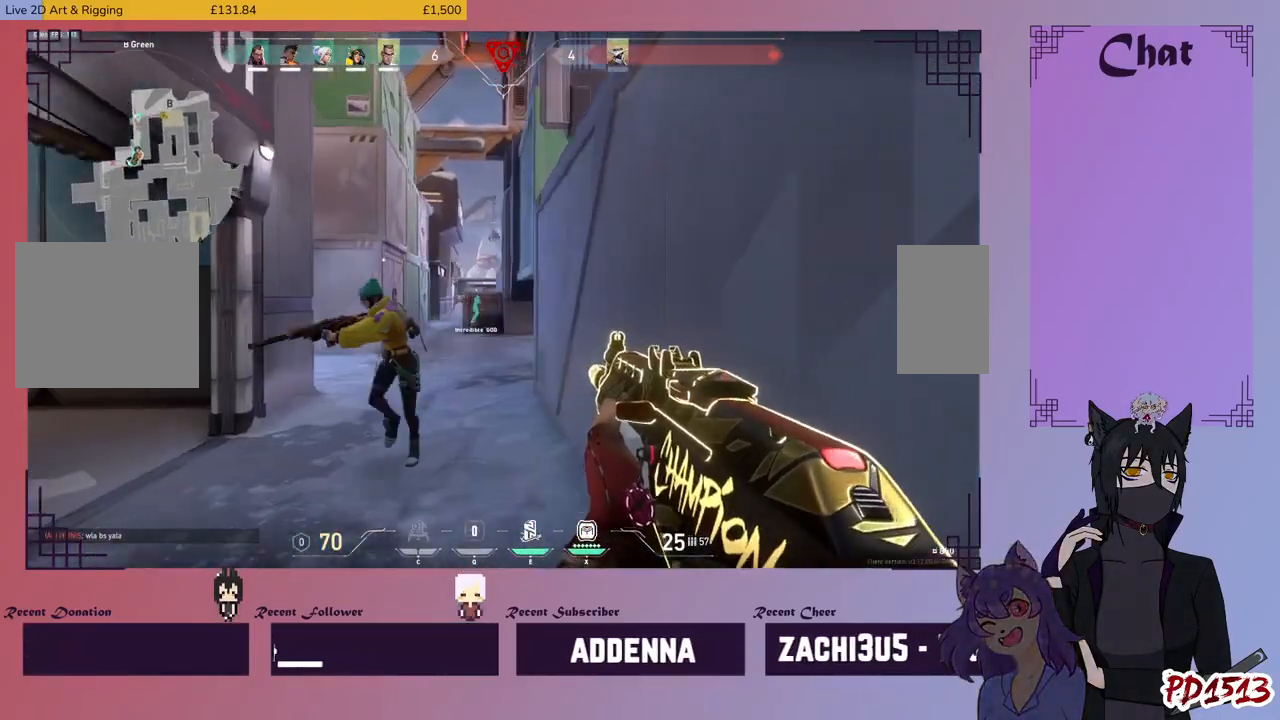
{"keys": ["w"], "mouse": [], "events": []}